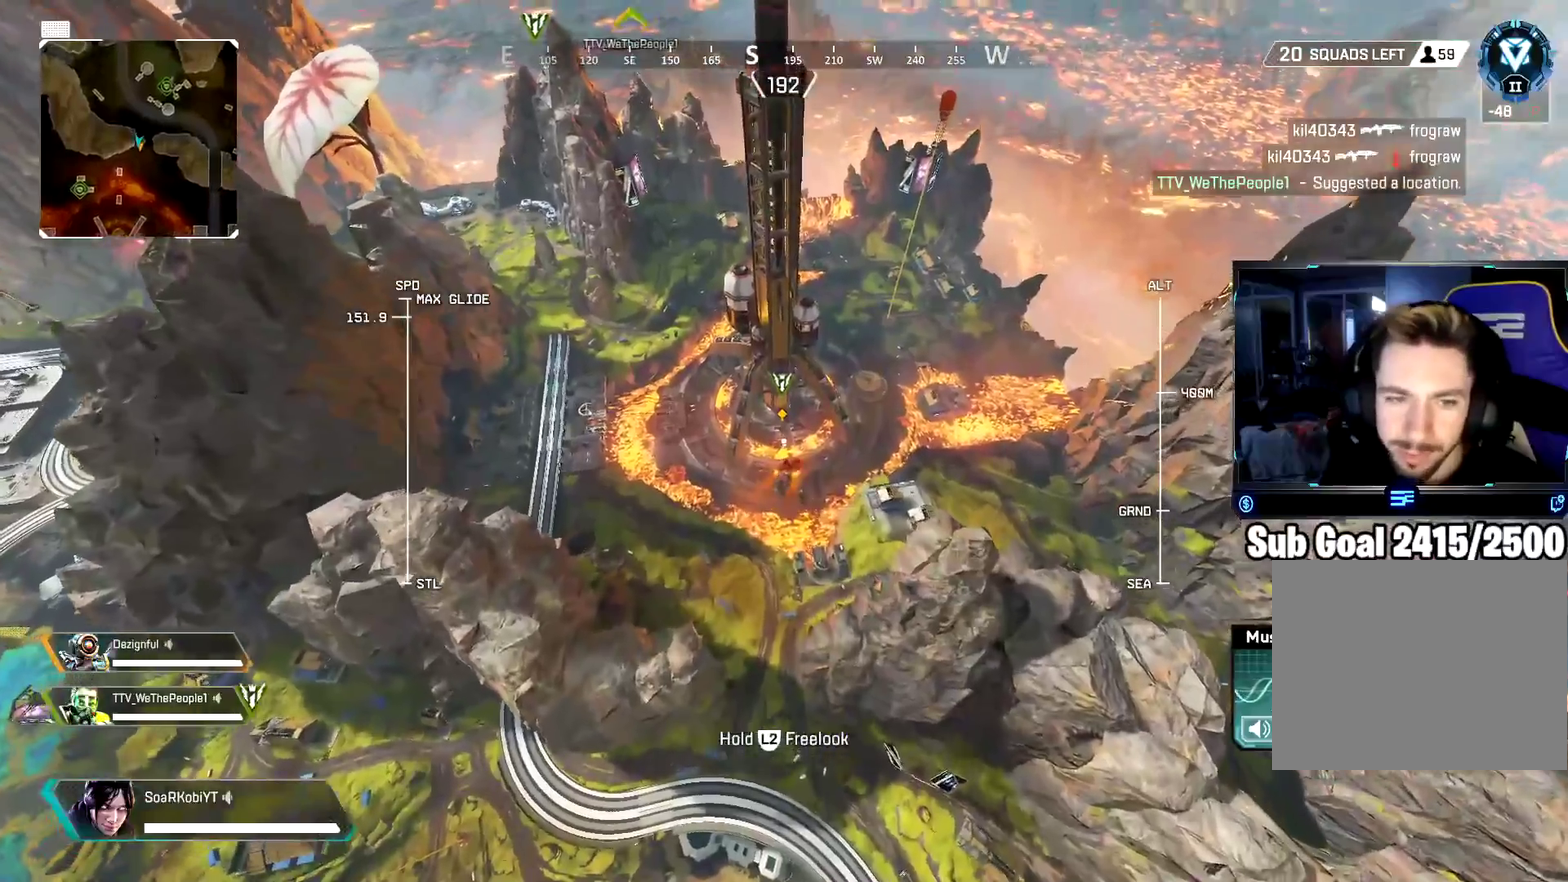
Gameplay with a controller (PlayStation layout); each line is a JSON object with the inputs held at the frame after it. "events" lists button and stick changes between this image and that frame as [ms after this image, input, new state], when the widget could be followed in between. Not read: R1.
{"buttons": [], "left_stick": "up", "right_stick": "center", "events": []}
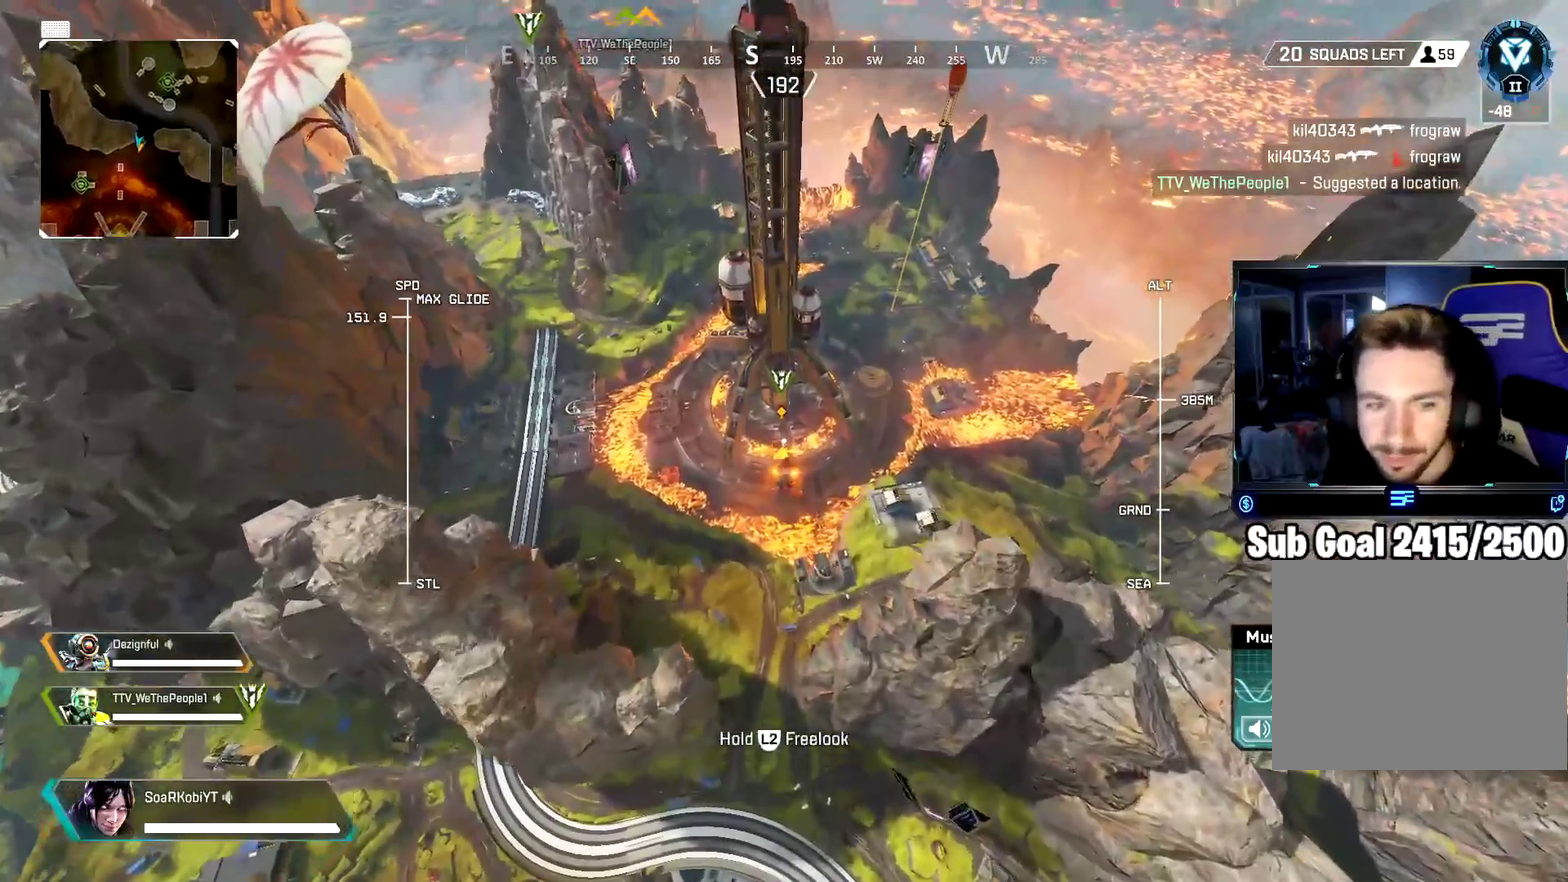
{"buttons": [], "left_stick": "up", "right_stick": "center", "events": []}
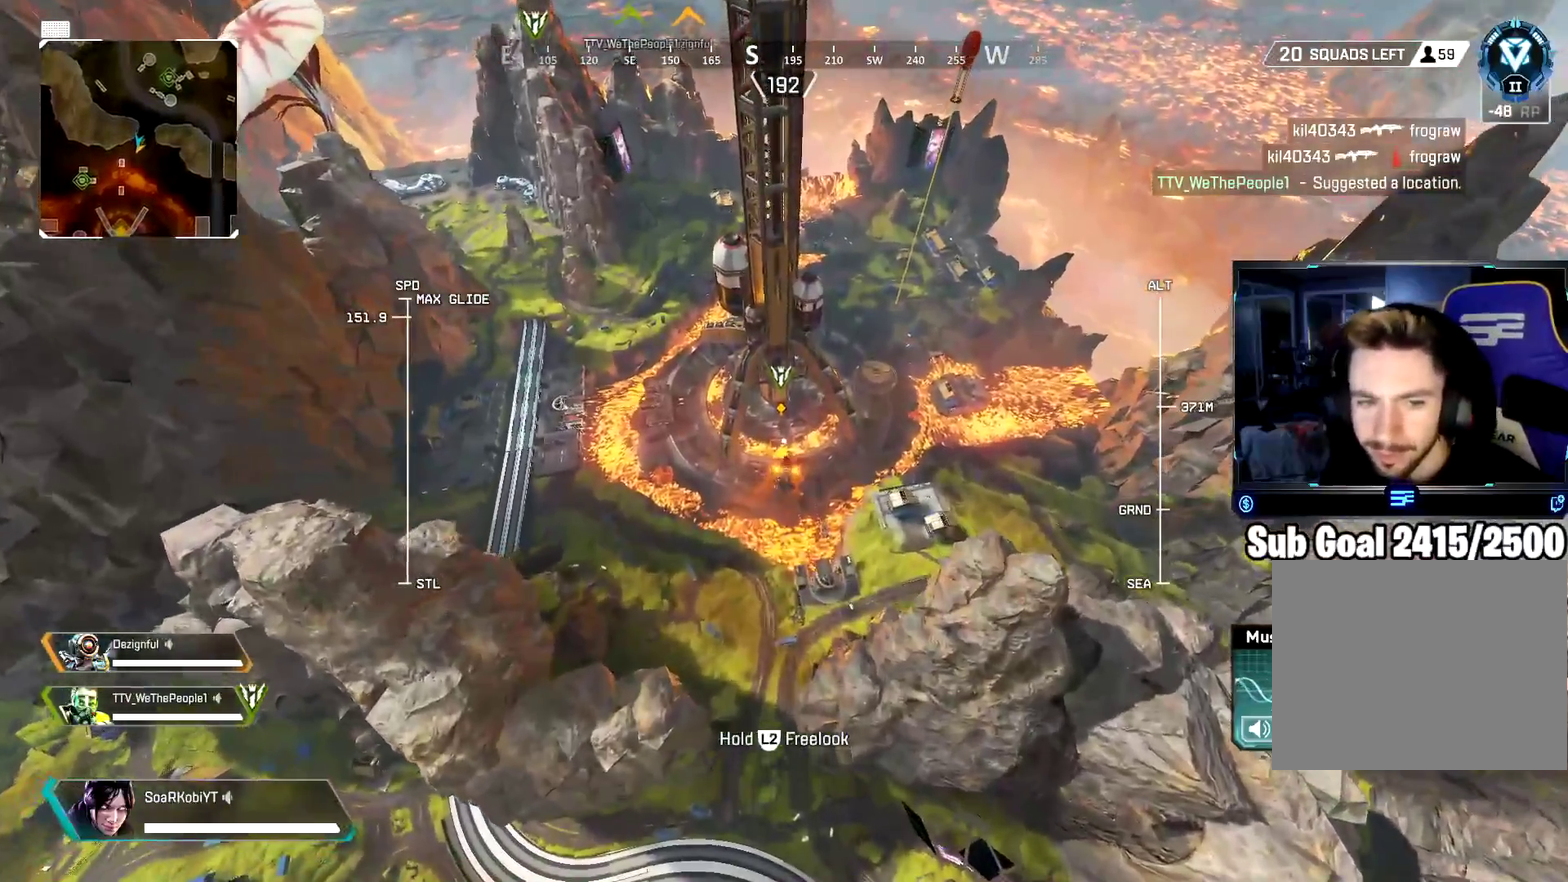
{"buttons": [], "left_stick": "up", "right_stick": "center", "events": []}
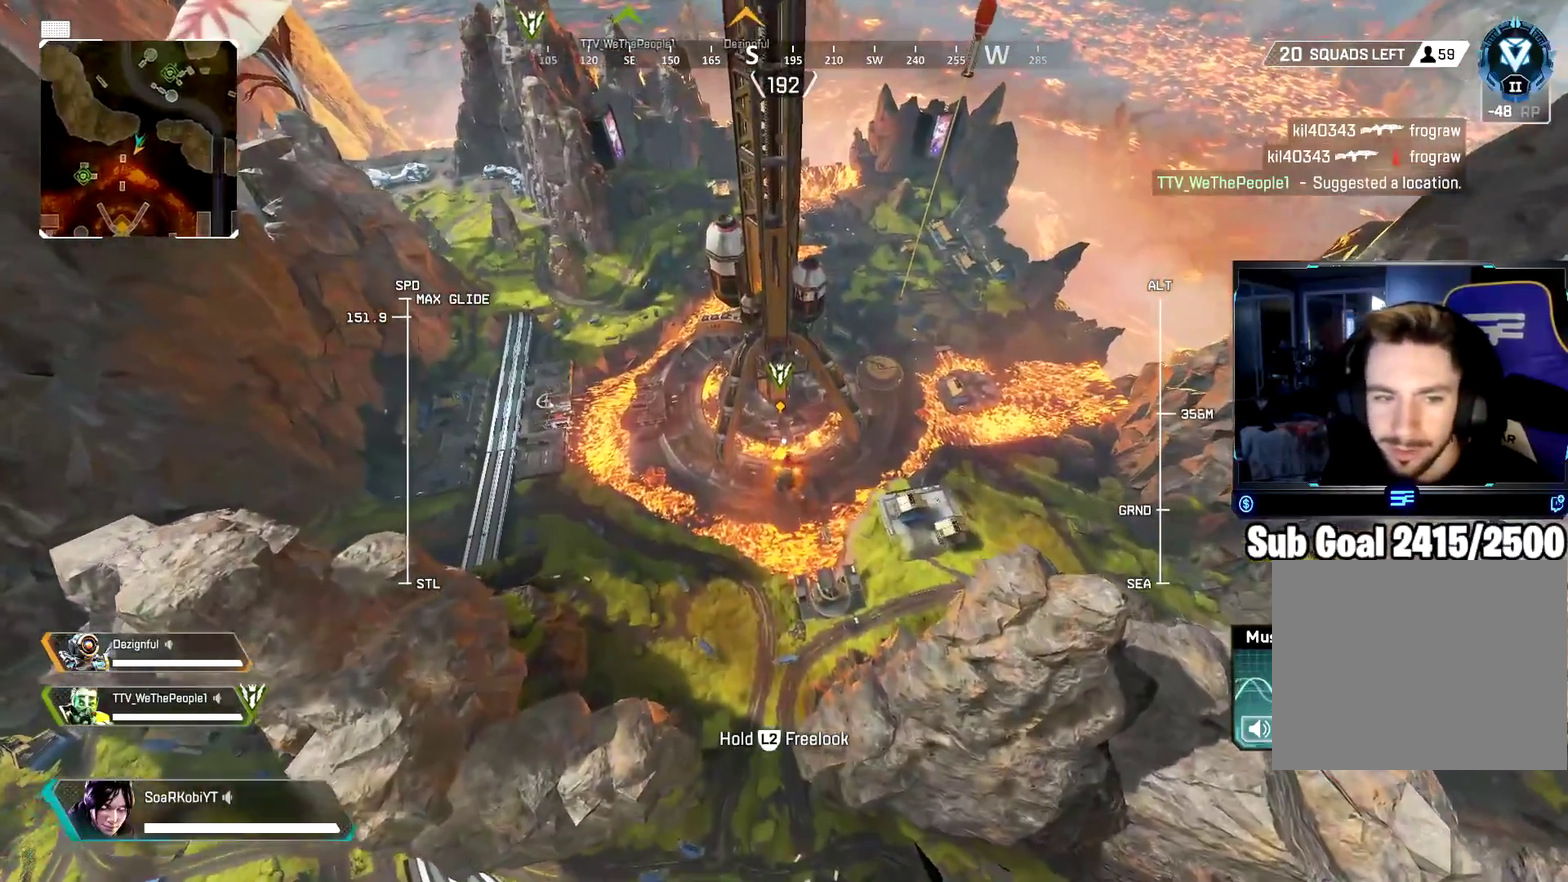
{"buttons": [], "left_stick": "up", "right_stick": "center", "events": []}
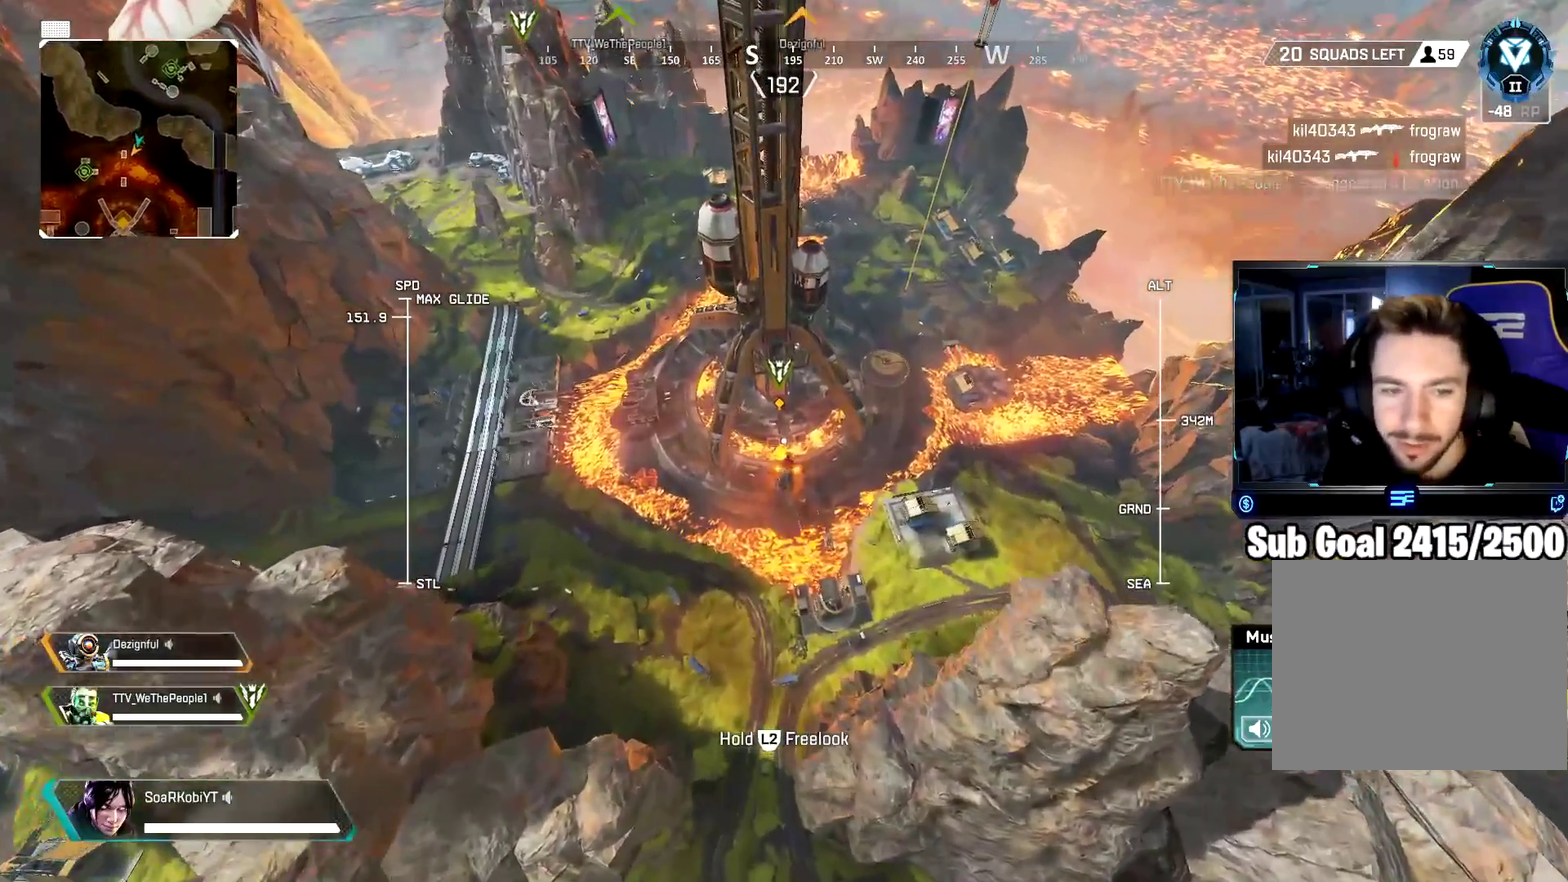
{"buttons": [], "left_stick": "up", "right_stick": "center", "events": []}
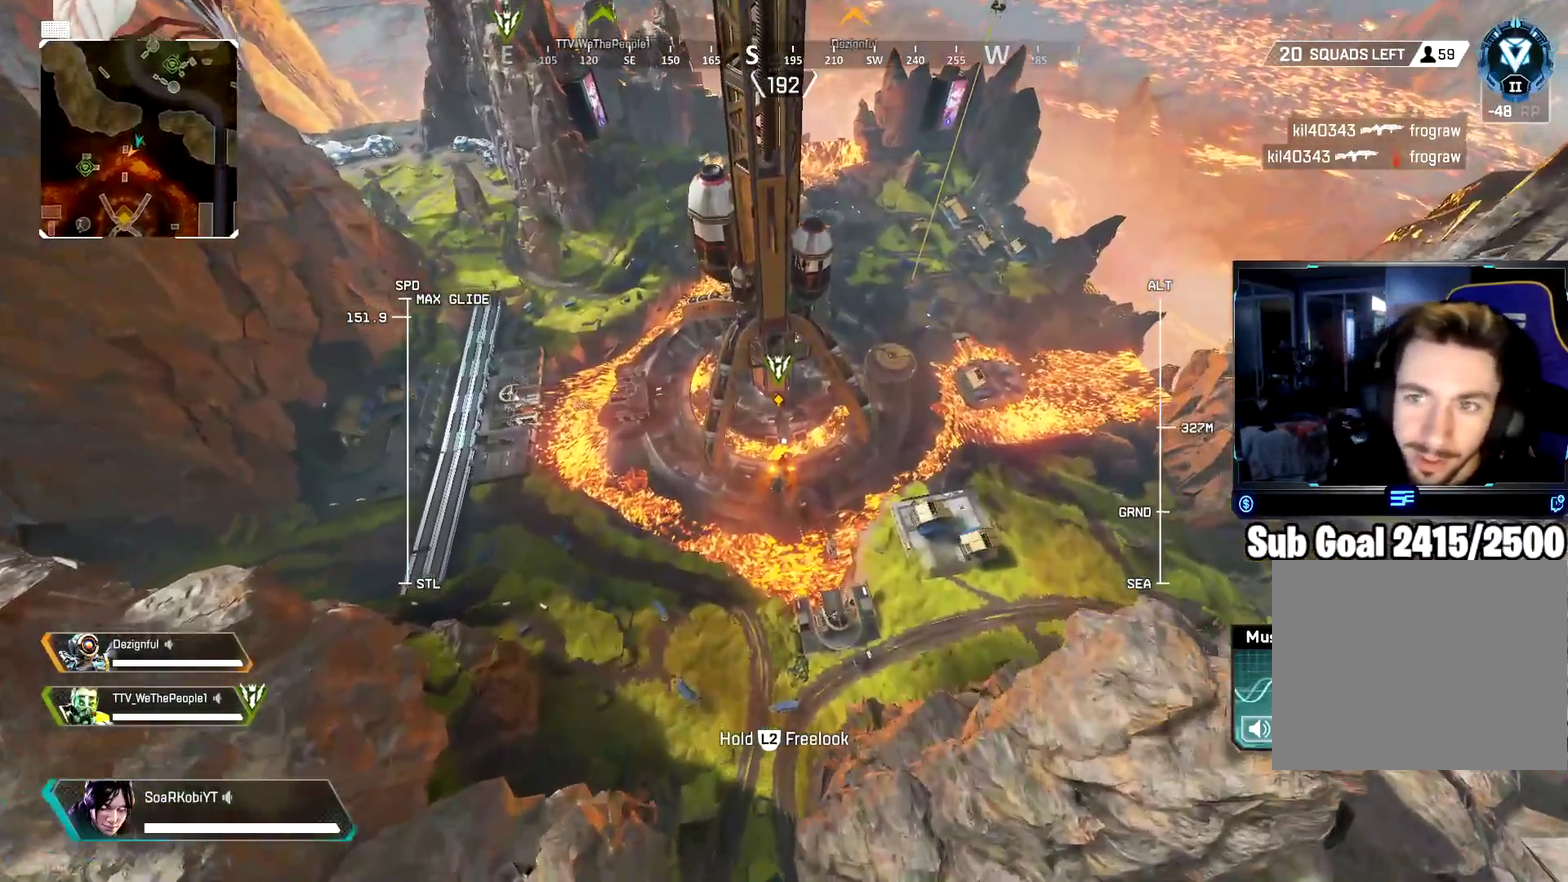
{"buttons": [], "left_stick": "up", "right_stick": "center", "events": []}
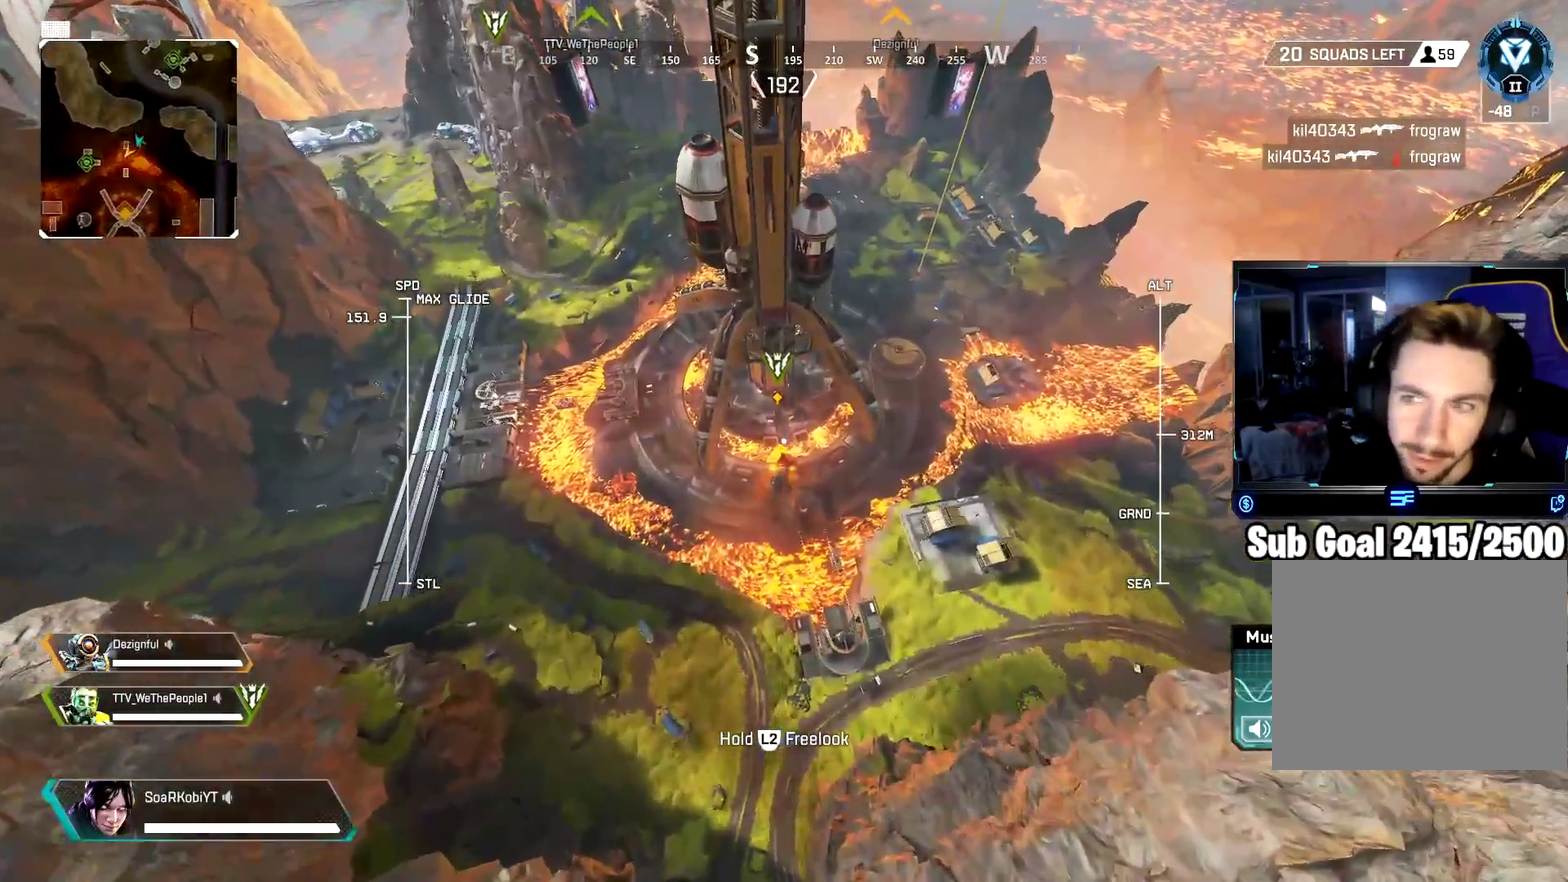
{"buttons": [], "left_stick": "up", "right_stick": "center", "events": []}
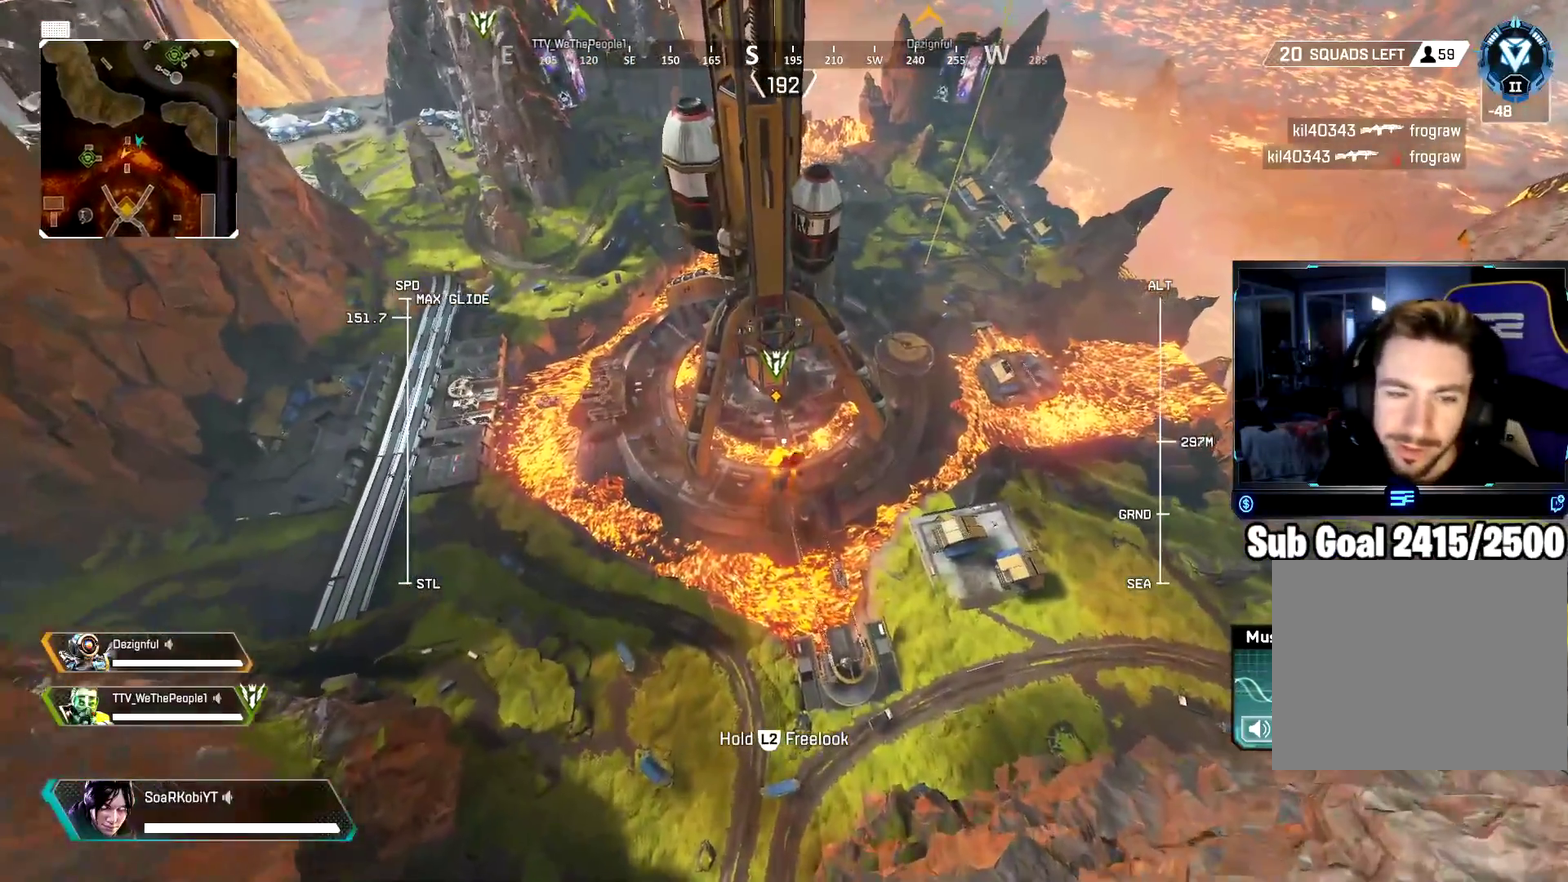
{"buttons": [], "left_stick": "up", "right_stick": "center", "events": [[100, "right_stick", "up"], [150, "right_stick", "center"]]}
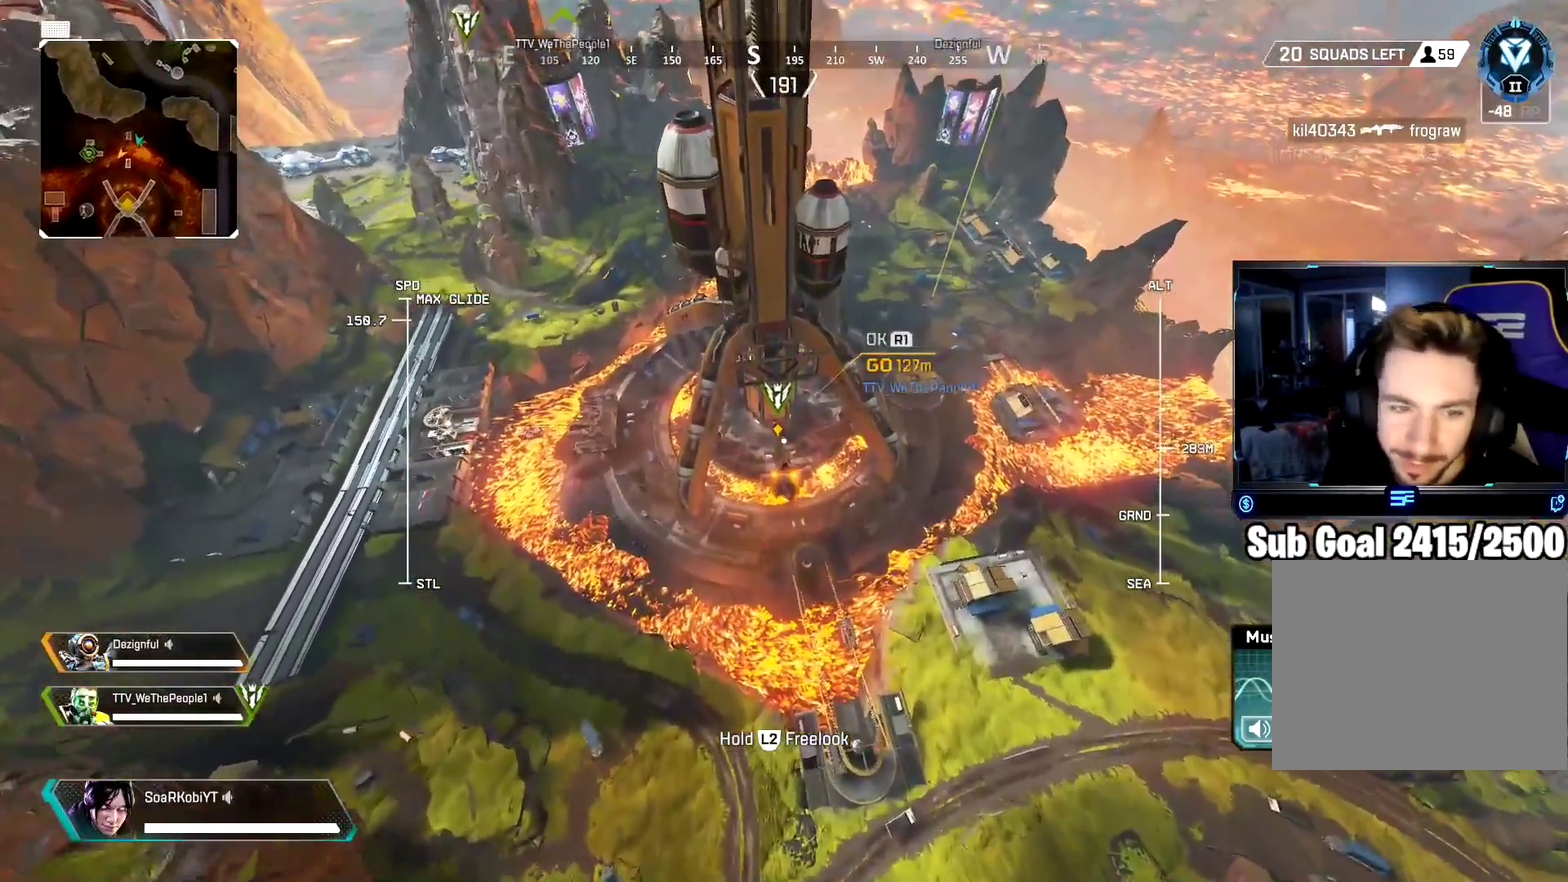
{"buttons": [], "left_stick": "up", "right_stick": "center", "events": []}
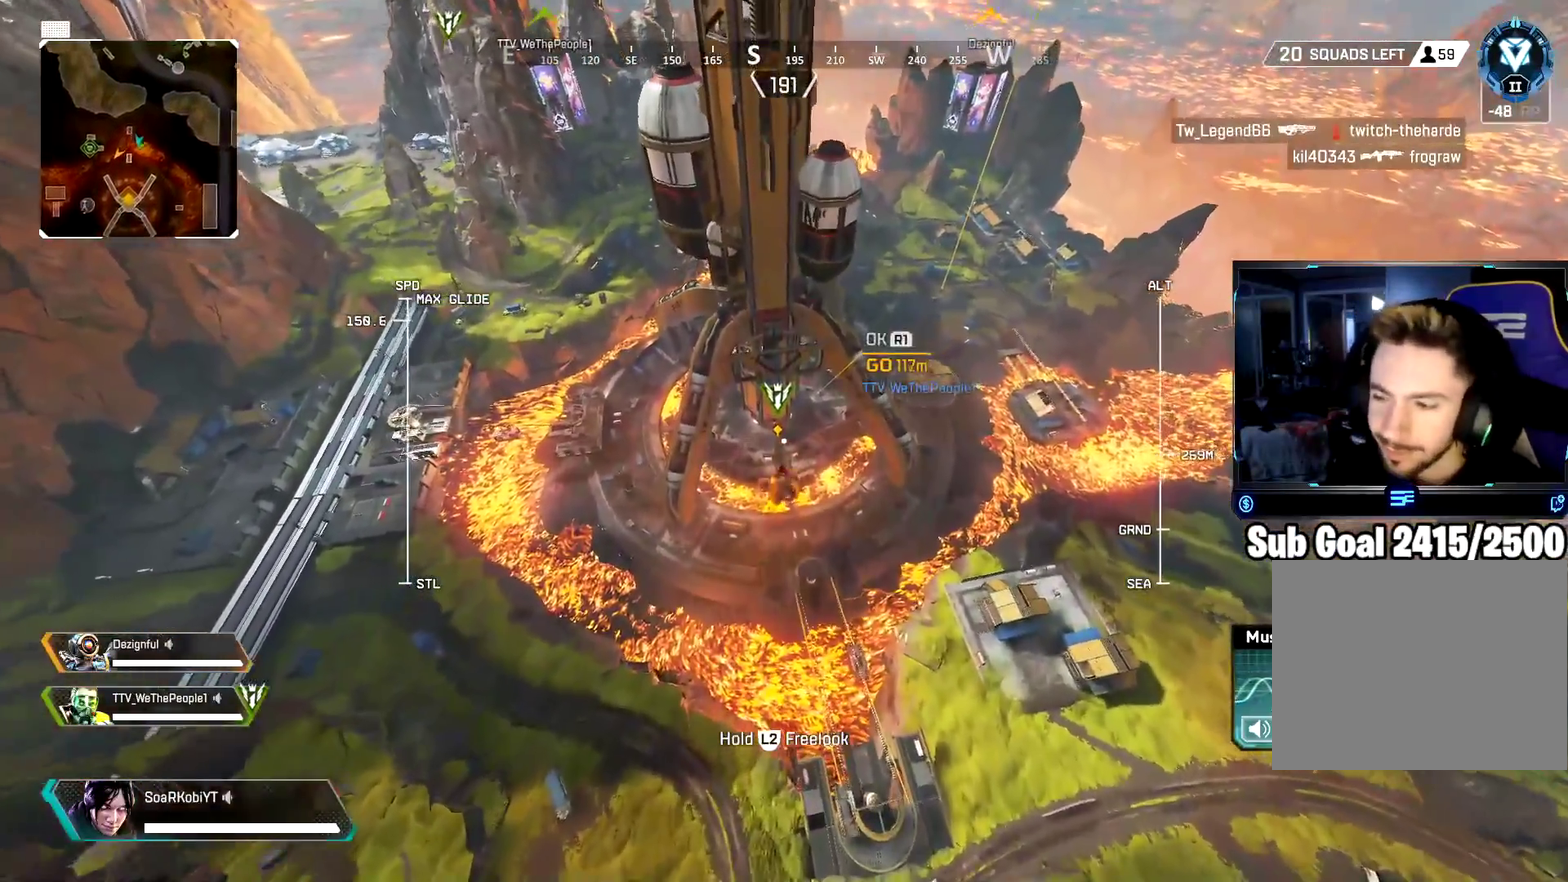
{"buttons": [], "left_stick": "up", "right_stick": "center", "events": []}
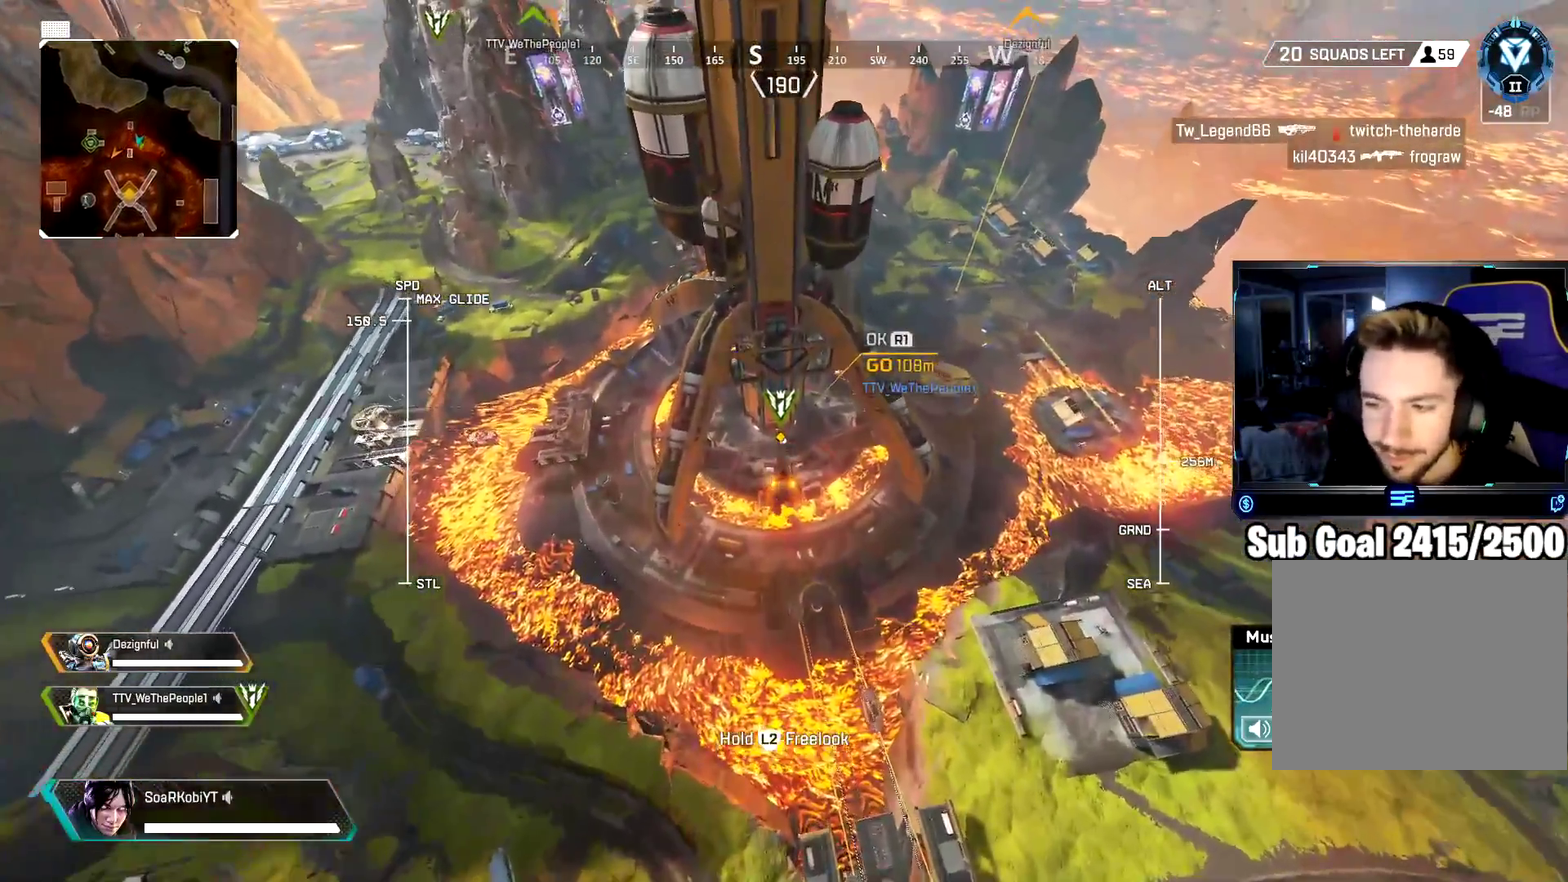
{"buttons": [], "left_stick": "up", "right_stick": "center", "events": [[384, "right_stick", "up"], [451, "right_stick", "center"]]}
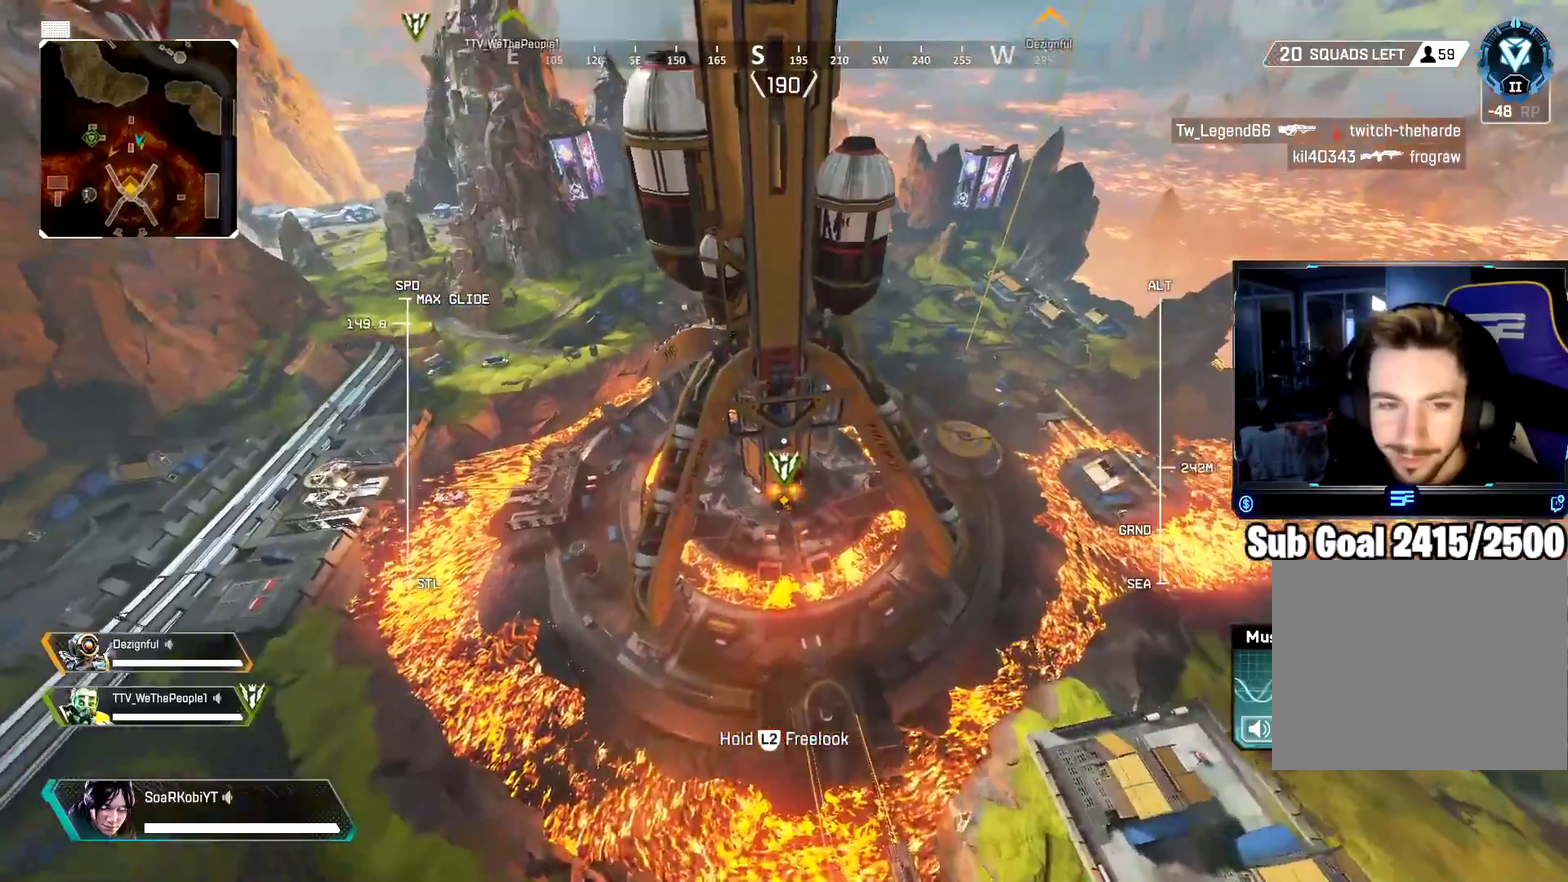
{"buttons": [], "left_stick": "up", "right_stick": "center", "events": []}
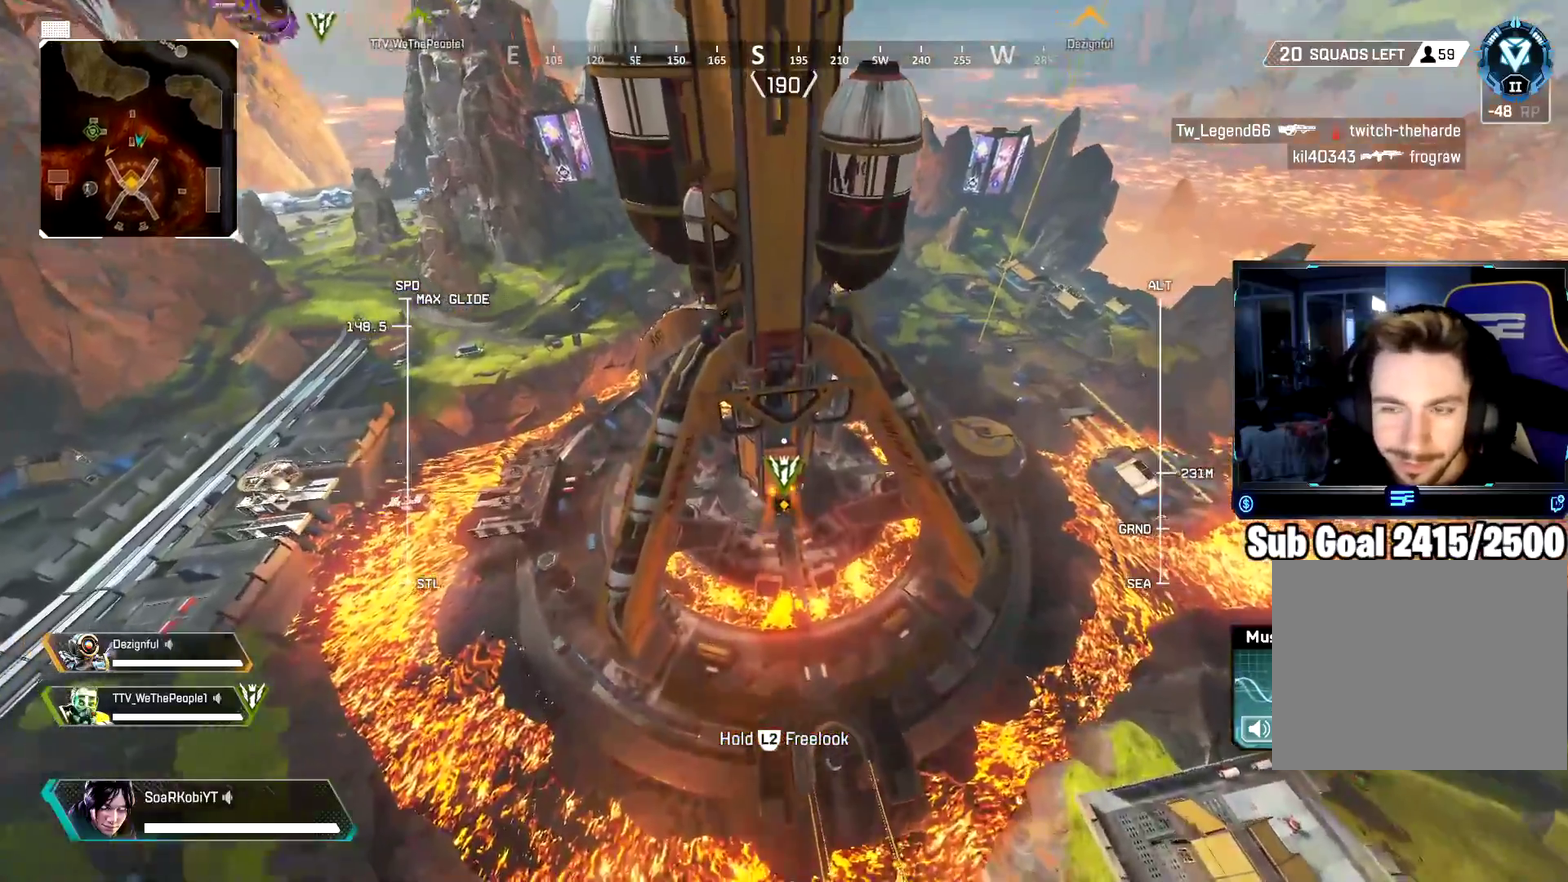
{"buttons": [], "left_stick": "up", "right_stick": "center", "events": []}
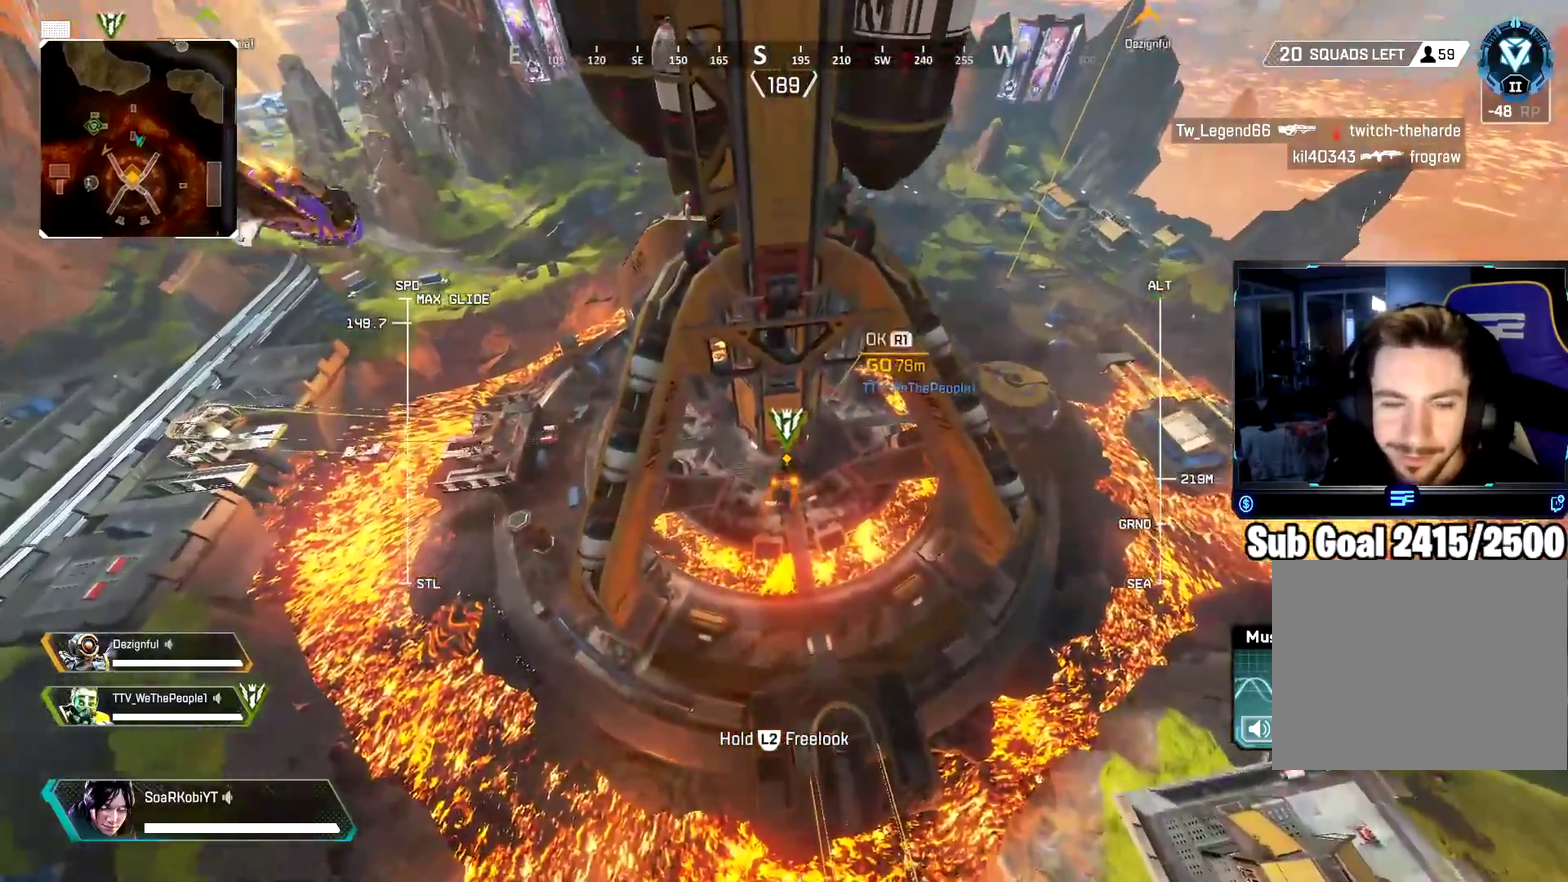
{"buttons": [], "left_stick": "up", "right_stick": "center", "events": [[183, "right_stick", "up"], [234, "right_stick", "center"]]}
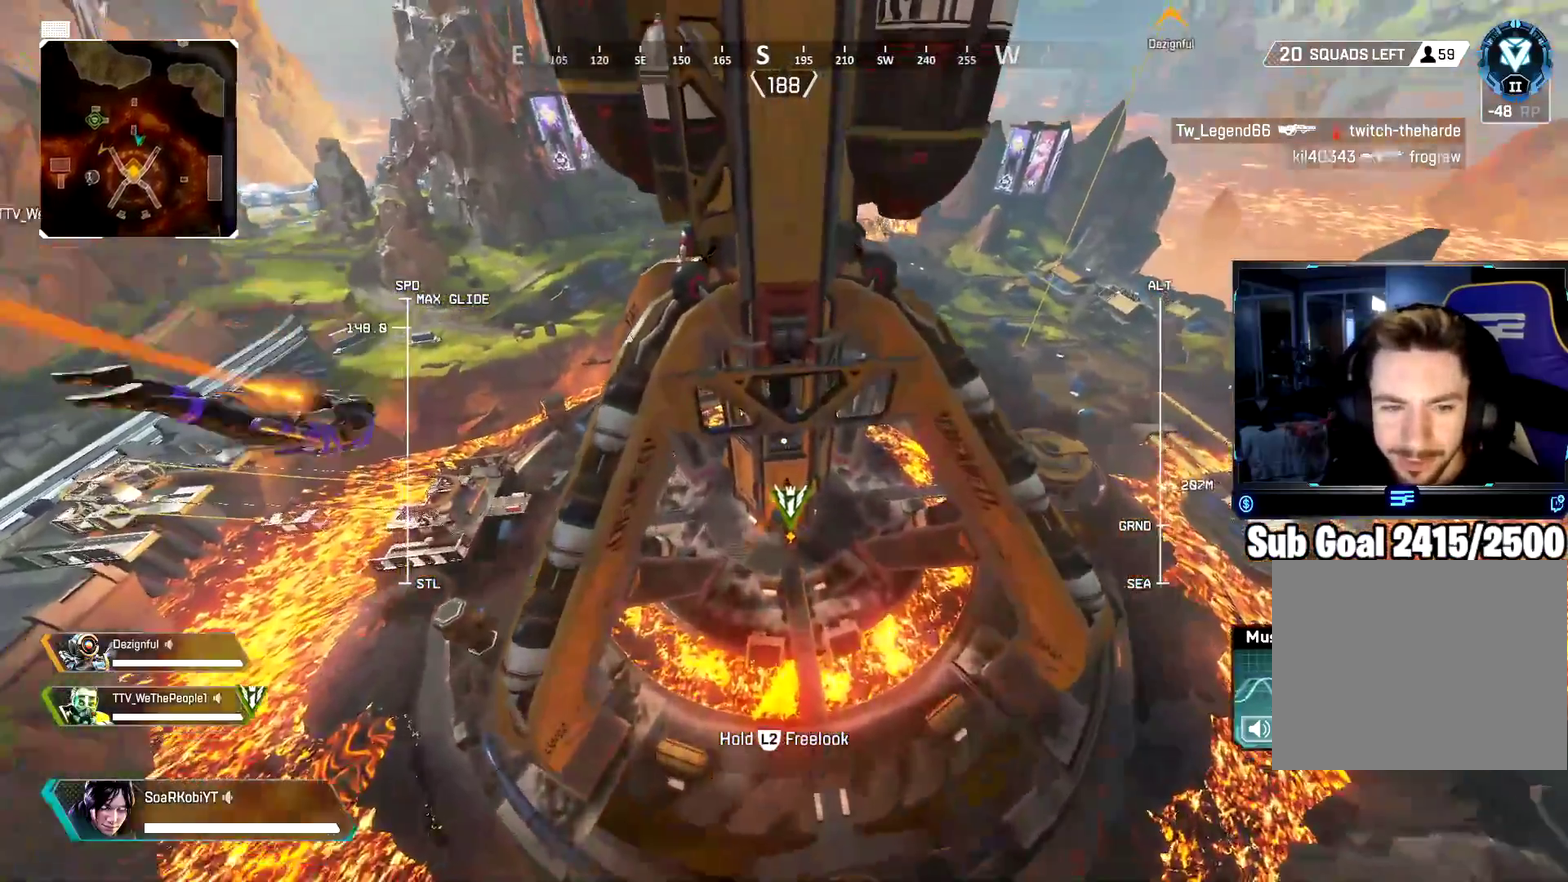
{"buttons": [], "left_stick": "up", "right_stick": "center", "events": []}
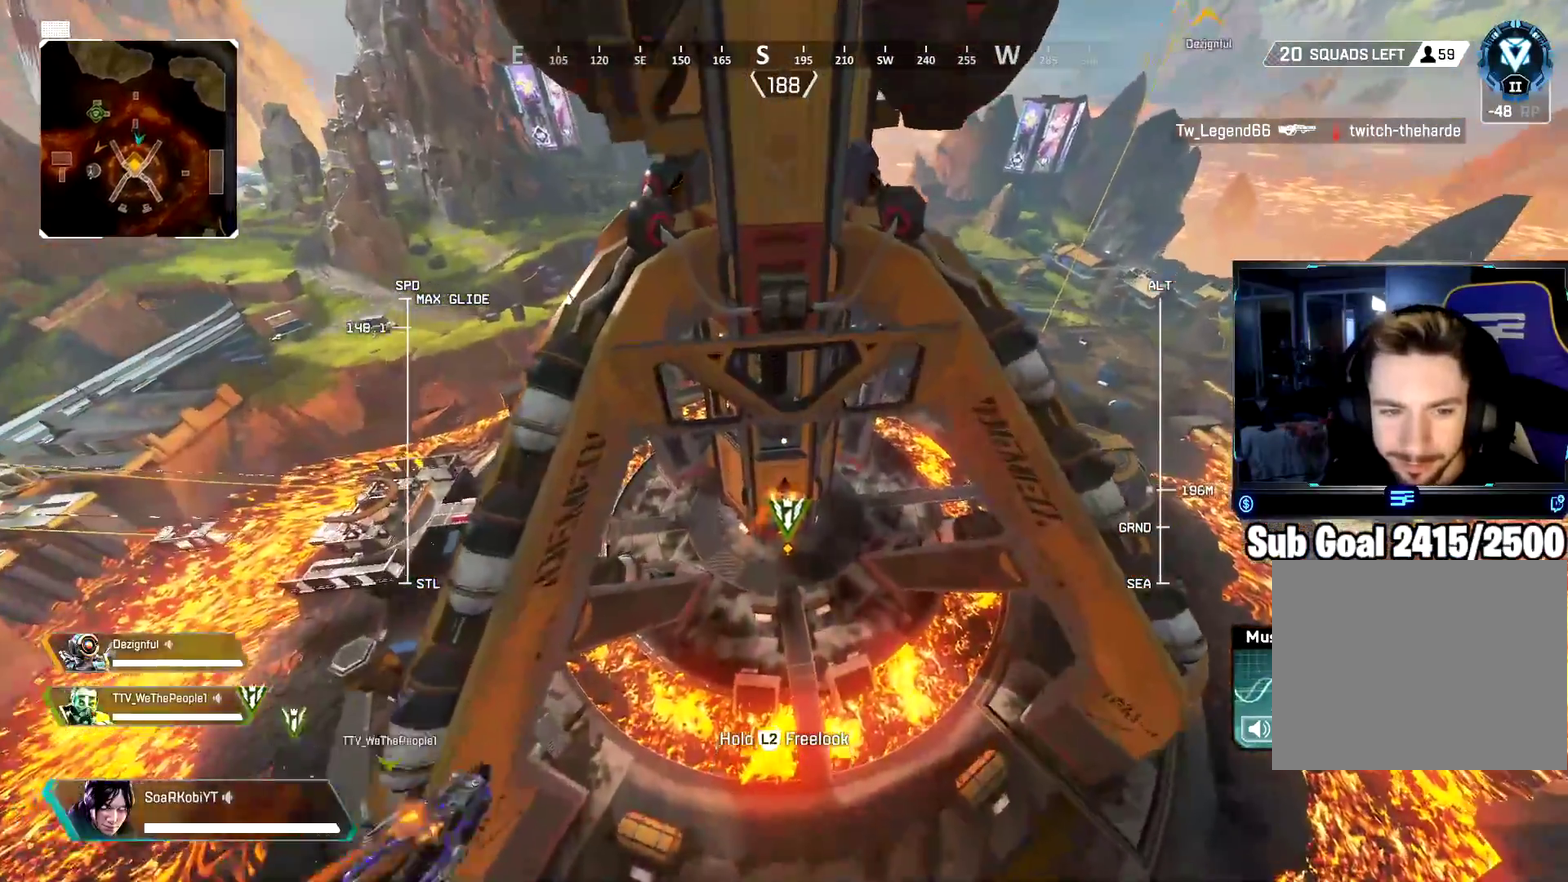
{"buttons": [], "left_stick": "up", "right_stick": "center", "events": []}
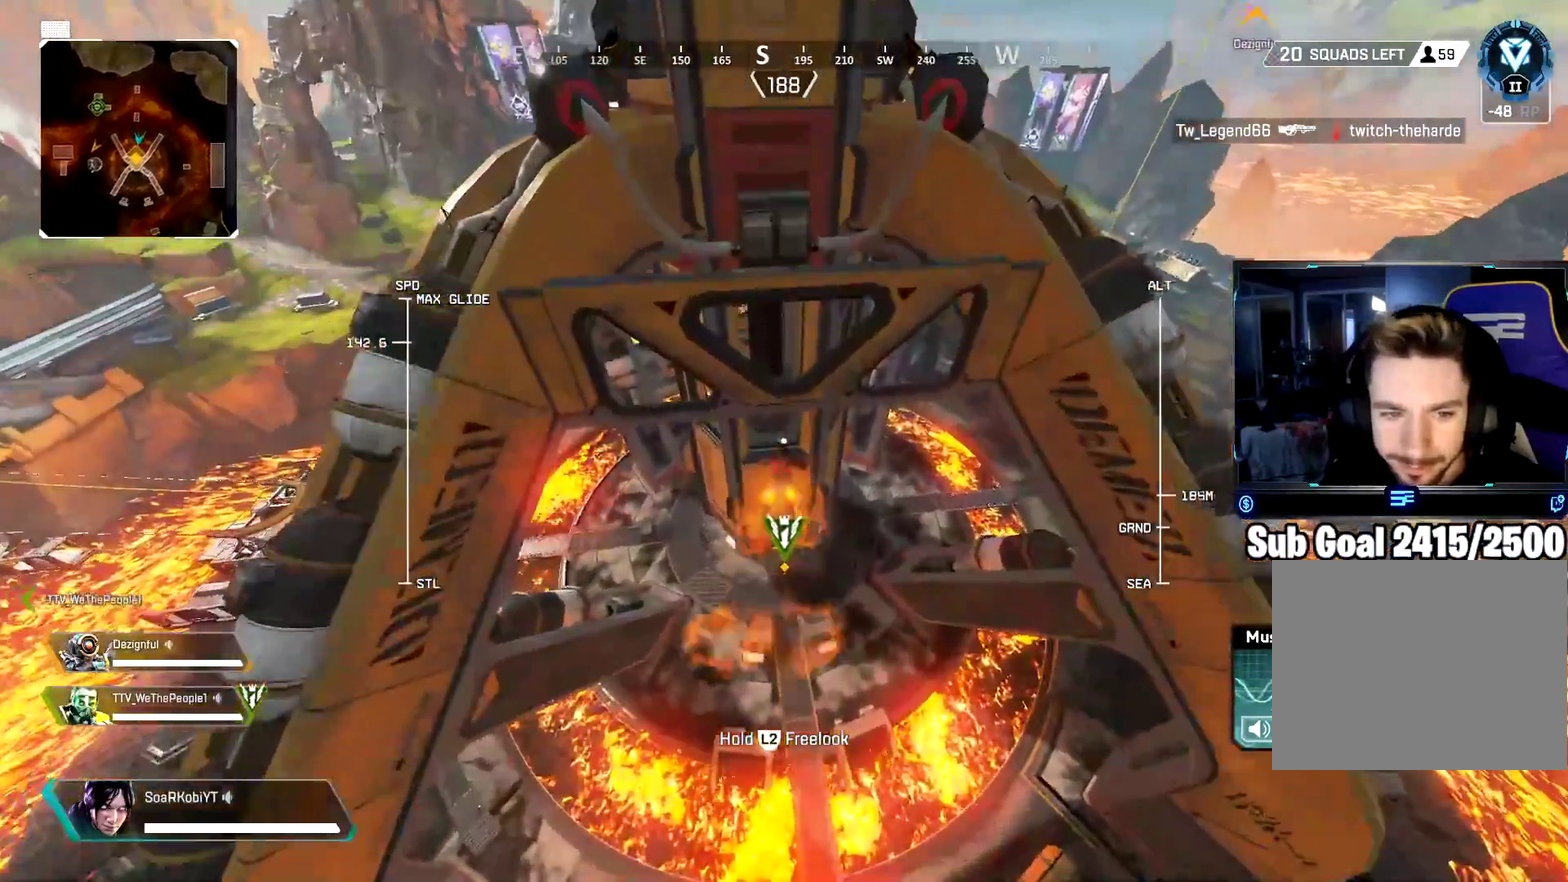
{"buttons": [], "left_stick": "up", "right_stick": "center", "events": []}
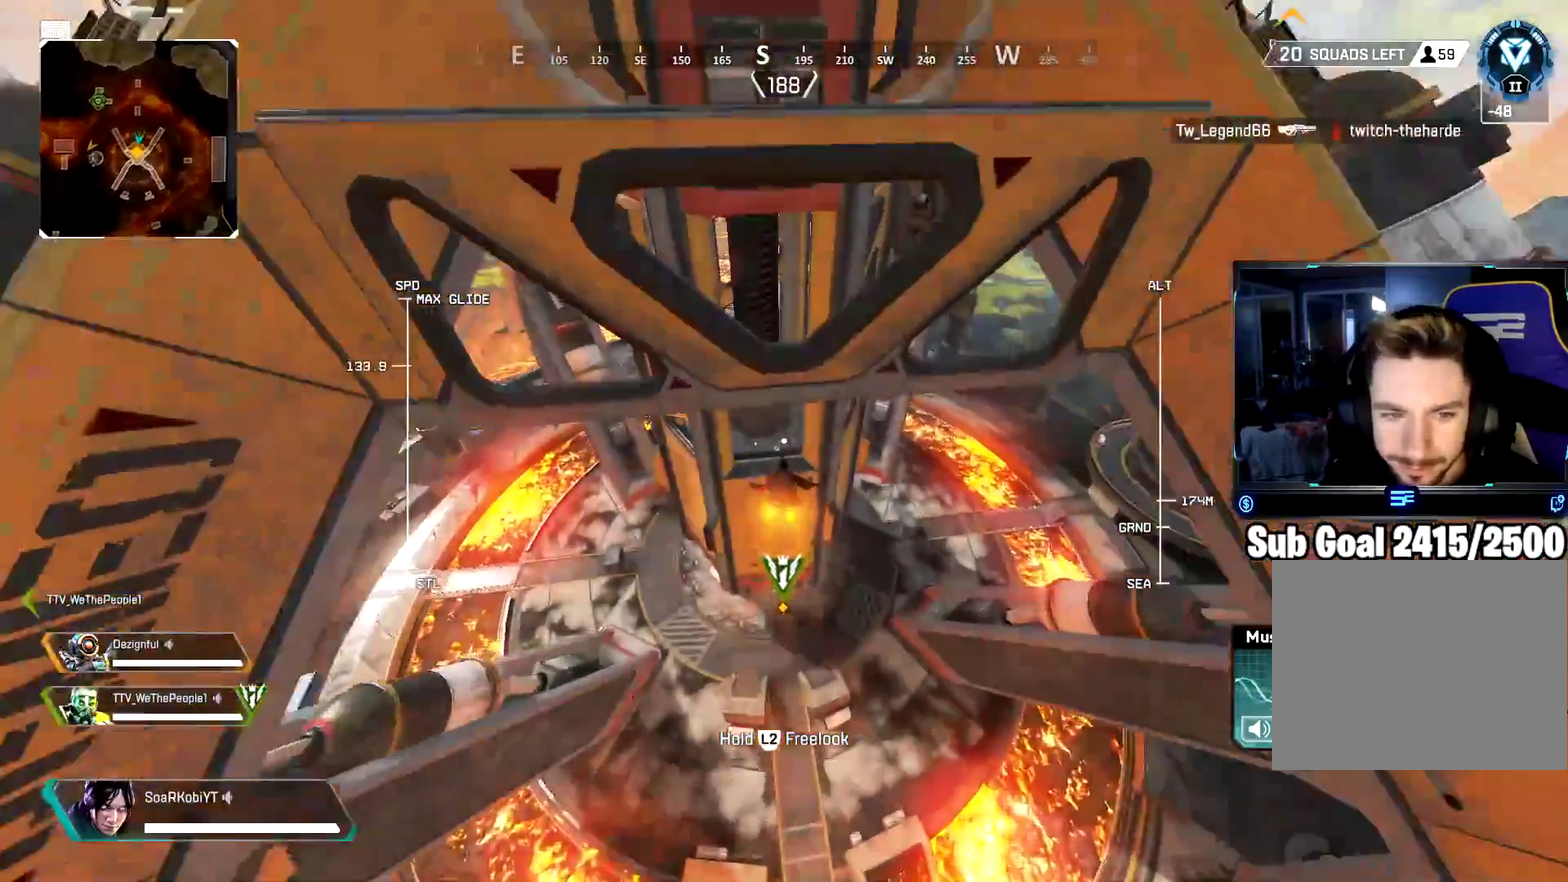
{"buttons": [], "left_stick": "up", "right_stick": "center", "events": []}
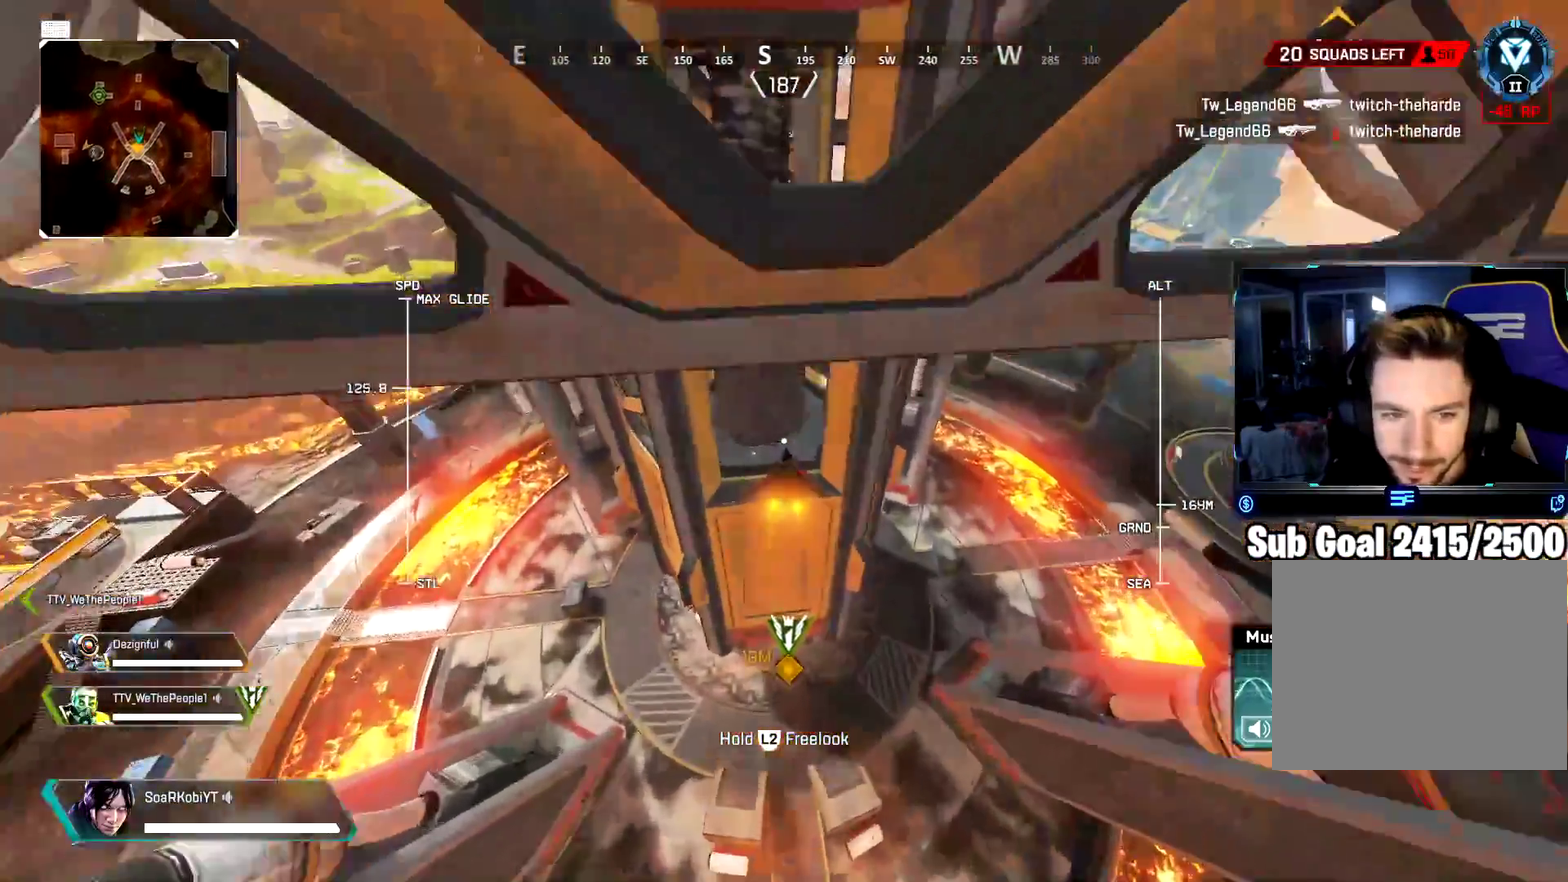
{"buttons": [], "left_stick": "up", "right_stick": "center", "events": []}
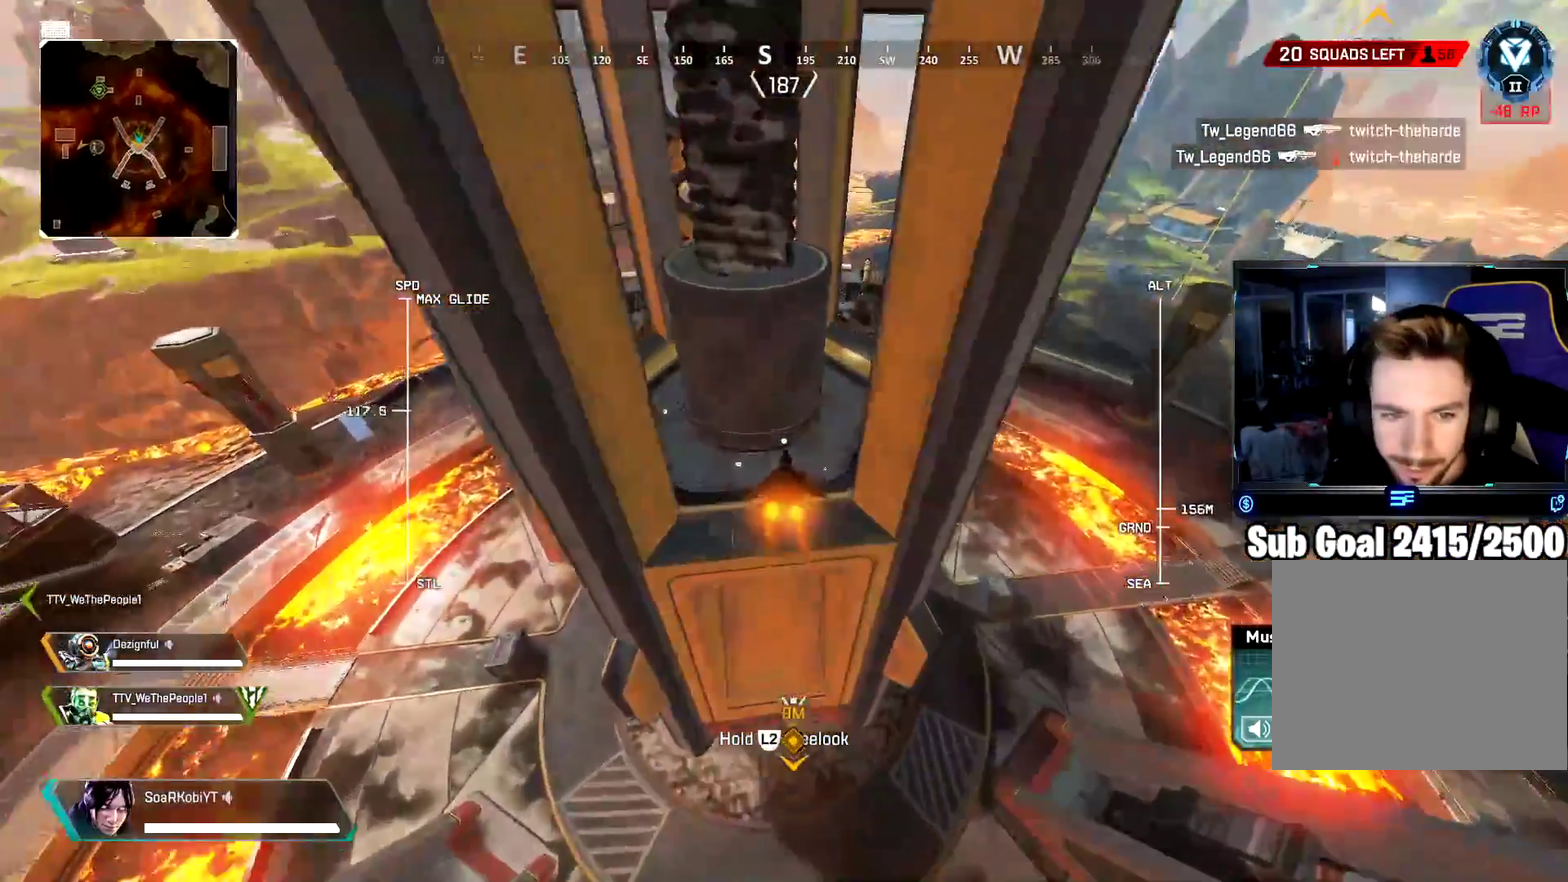
{"buttons": [], "left_stick": "up", "right_stick": "center", "events": []}
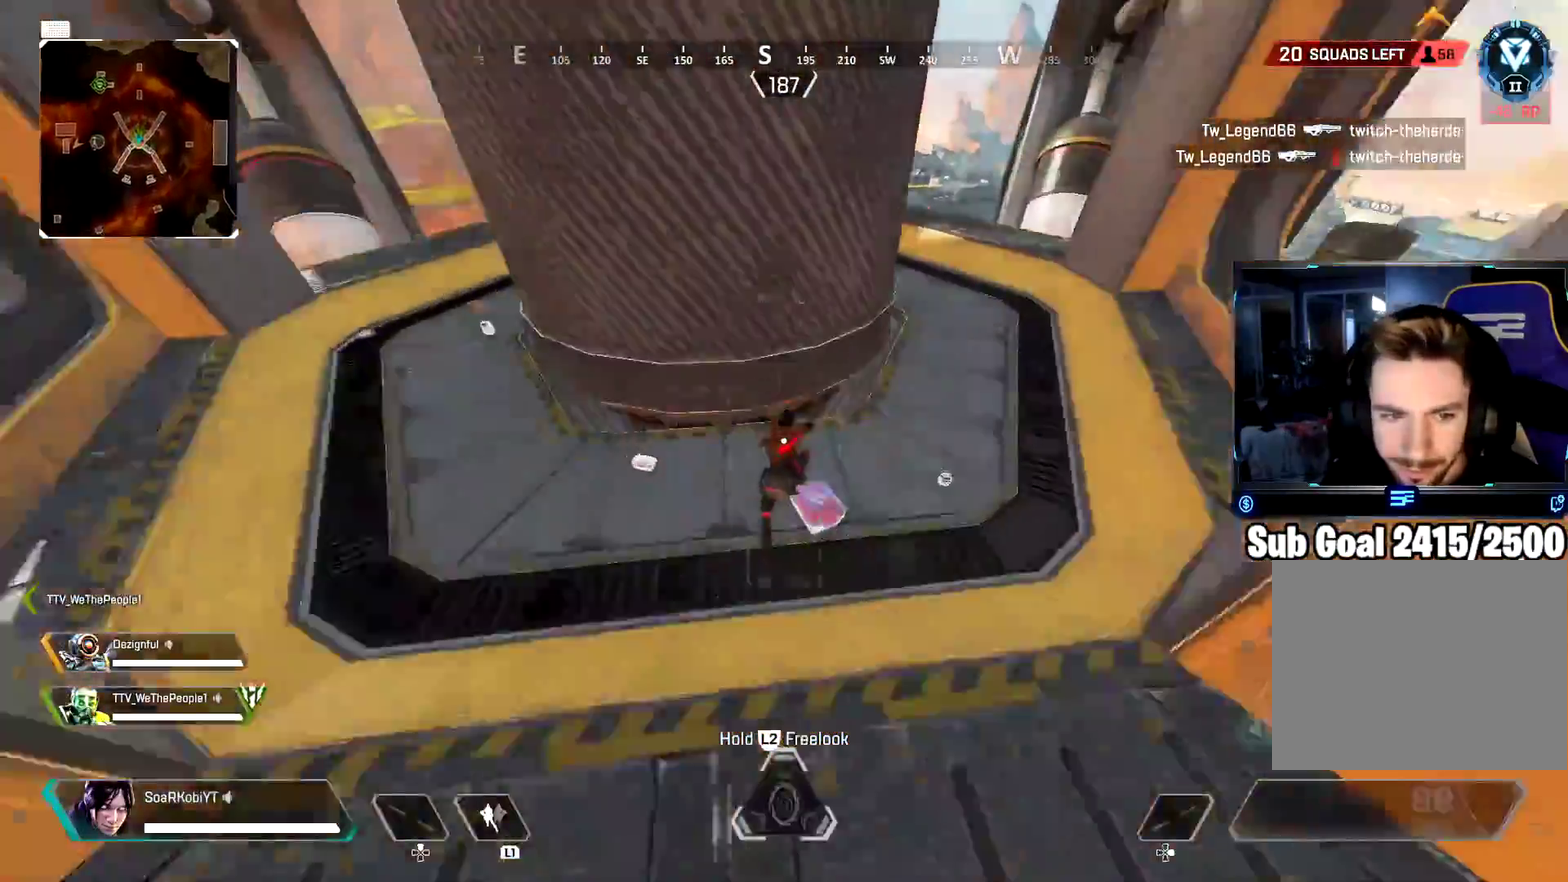
{"buttons": [], "left_stick": "down-left", "right_stick": "center", "events": [[67, "L3", "down"], [201, "L3", "up"], [234, "right_stick", "right"], [334, "left_stick", "left"], [418, "left_stick", "down-left"], [418, "right_stick", "center"]]}
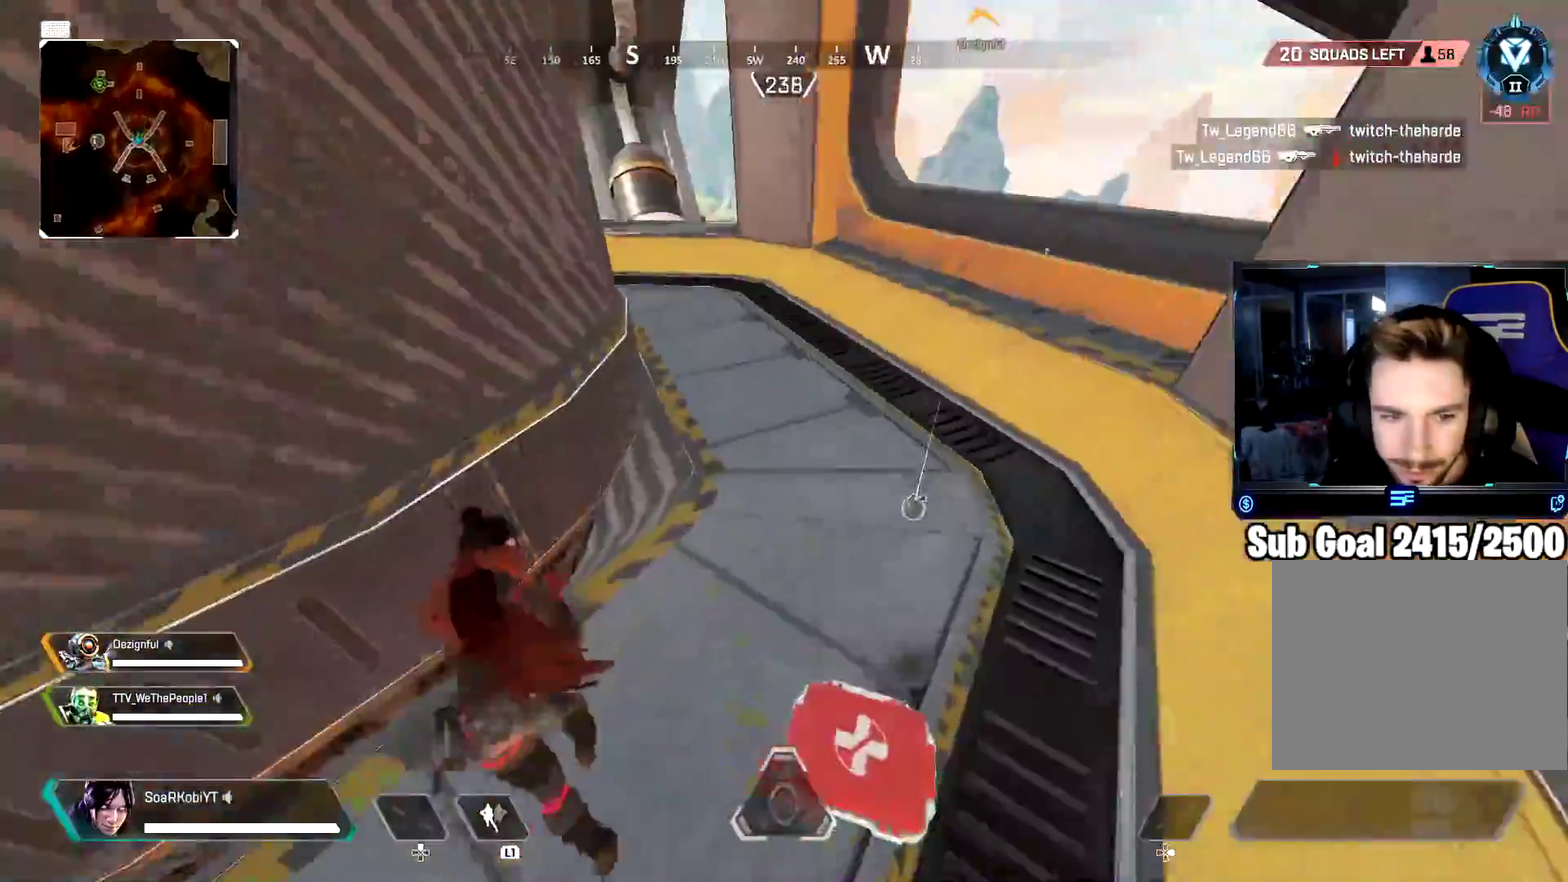
{"buttons": [], "left_stick": "down-right", "right_stick": "center", "events": [[17, "right_stick", "right"], [50, "left_stick", "down-right"], [117, "right_stick", "center"], [217, "SQUARE", "down"], [334, "SQUARE", "up"], [400, "SQUARE", "down"], [484, "SQUARE", "up"]]}
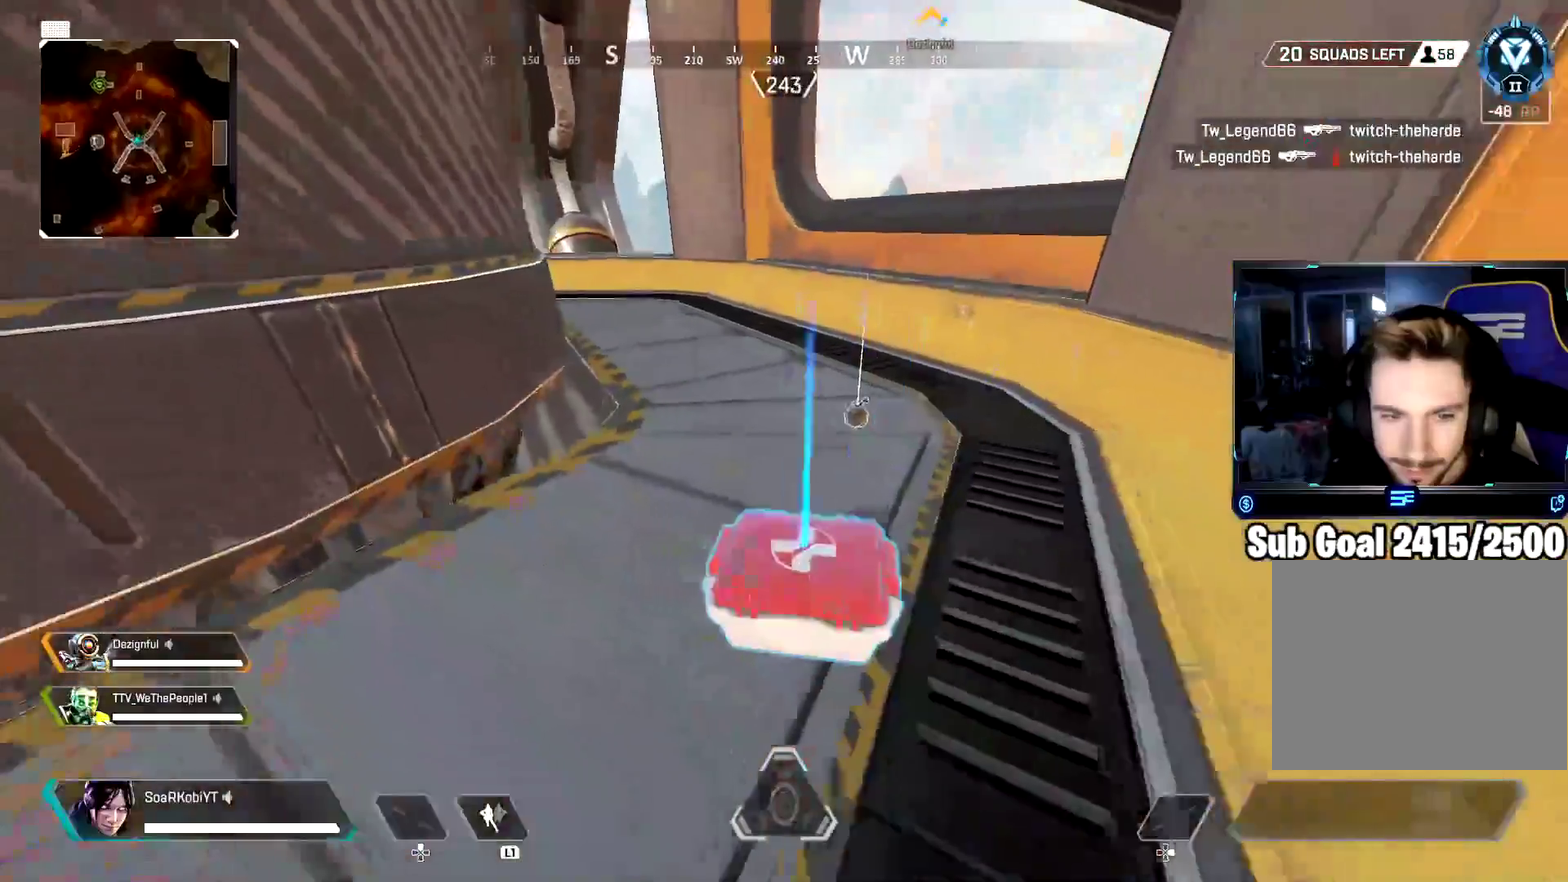
{"buttons": [], "left_stick": "up-right", "right_stick": "center", "events": [[17, "right_stick", "down"], [34, "left_stick", "right"], [84, "SQUARE", "down"], [84, "left_stick", "center"], [134, "right_stick", "center"], [151, "SQUARE", "up"], [234, "SQUARE", "down"], [251, "left_stick", "up-right"], [301, "SQUARE", "up"], [418, "SQUARE", "down"], [468, "SQUARE", "up"]]}